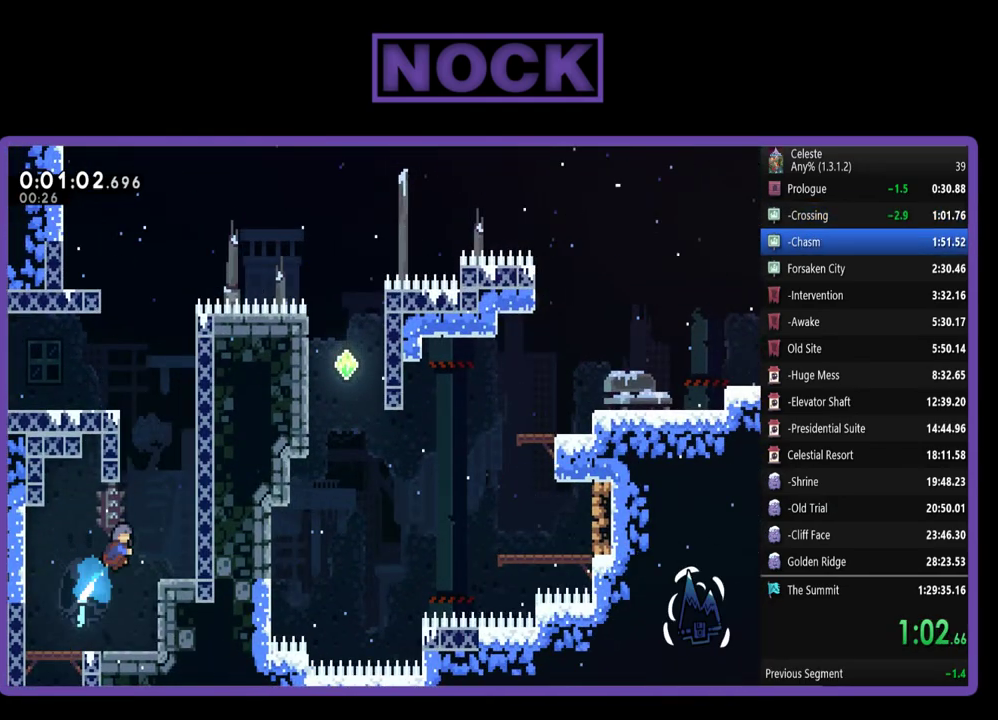
Gameplay with a controller (PlayStation layout); each line is a JSON object with the inputs held at the frame after it. "events" lists button and stick changes between this image and that frame as [ms after this image, input, new state], when the widget could be followed in between. Not read: R3 right_stick.
{"buttons": ["CROSS", "R2", "DPAD_UP"], "left_stick": "center", "events": [[17, "CIRCLE", "up"], [83, "CROSS", "down"], [317, "CROSS", "up"], [417, "CROSS", "down"], [450, "DPAD_RIGHT", "up"]]}
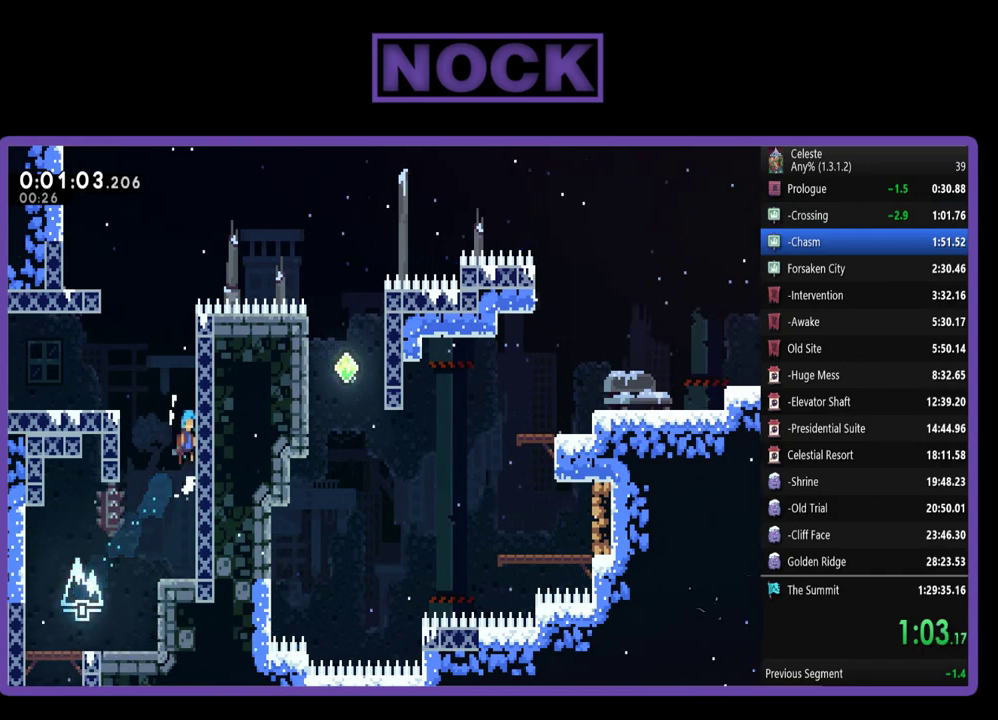
{"buttons": ["R2", "DPAD_UP"], "left_stick": "center", "events": [[17, "CROSS", "up"]]}
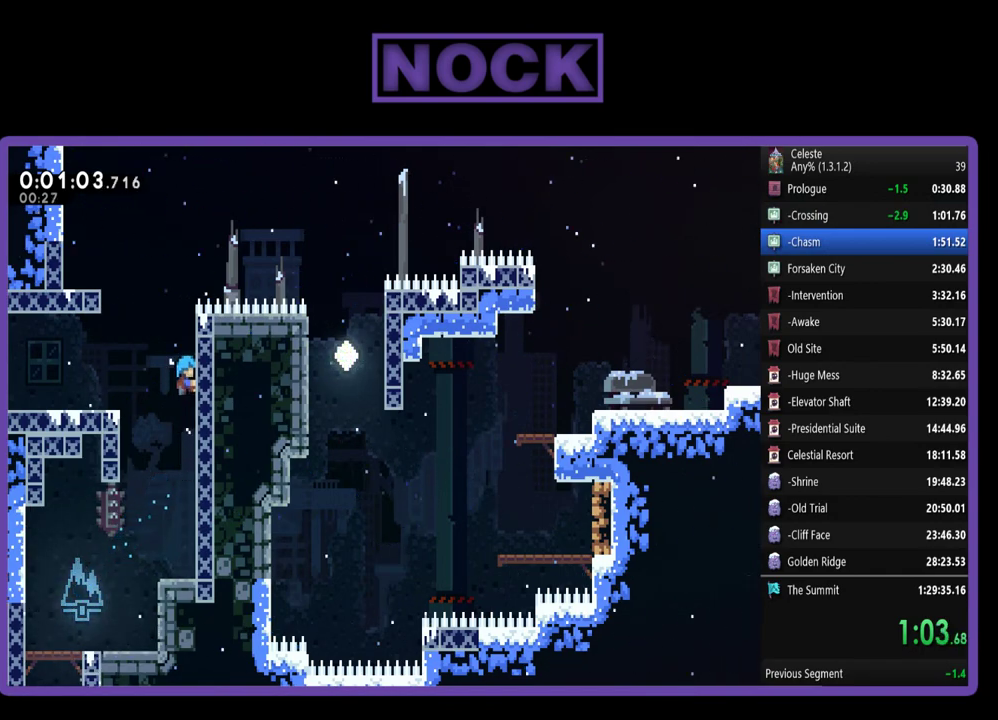
{"buttons": ["R2", "DPAD_UP", "DPAD_LEFT"], "left_stick": "center", "events": [[50, "CROSS", "down"], [150, "DPAD_LEFT", "down"], [483, "CROSS", "up"]]}
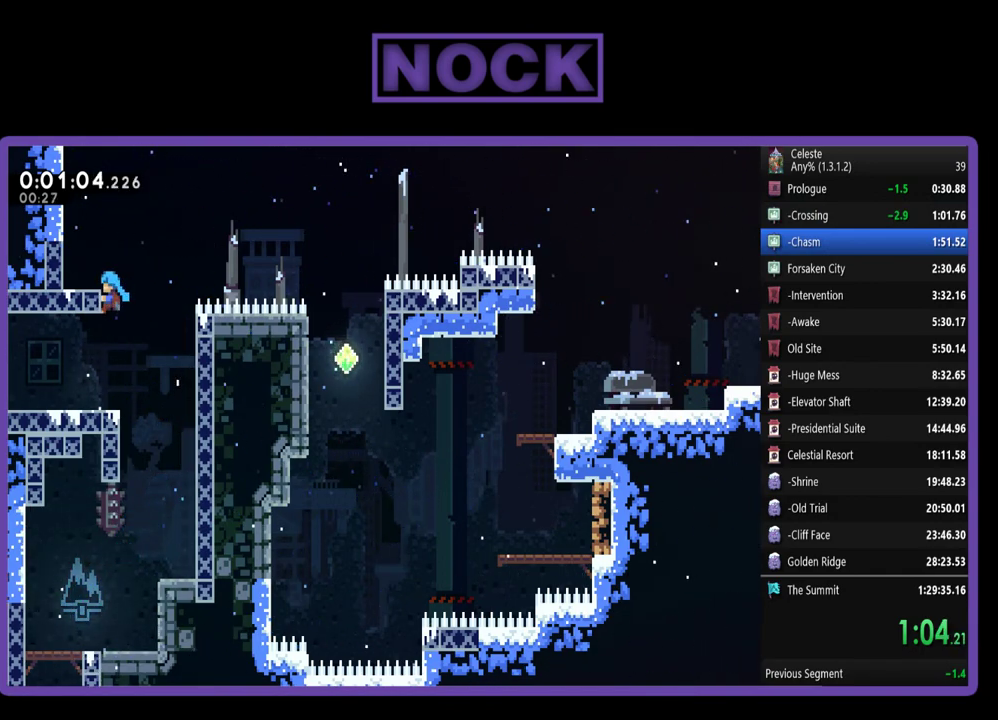
{"buttons": [], "left_stick": "center", "events": [[83, "CROSS", "down"], [217, "CROSS", "up"], [283, "R2", "up"], [383, "DPAD_UP", "up"], [417, "DPAD_LEFT", "up"]]}
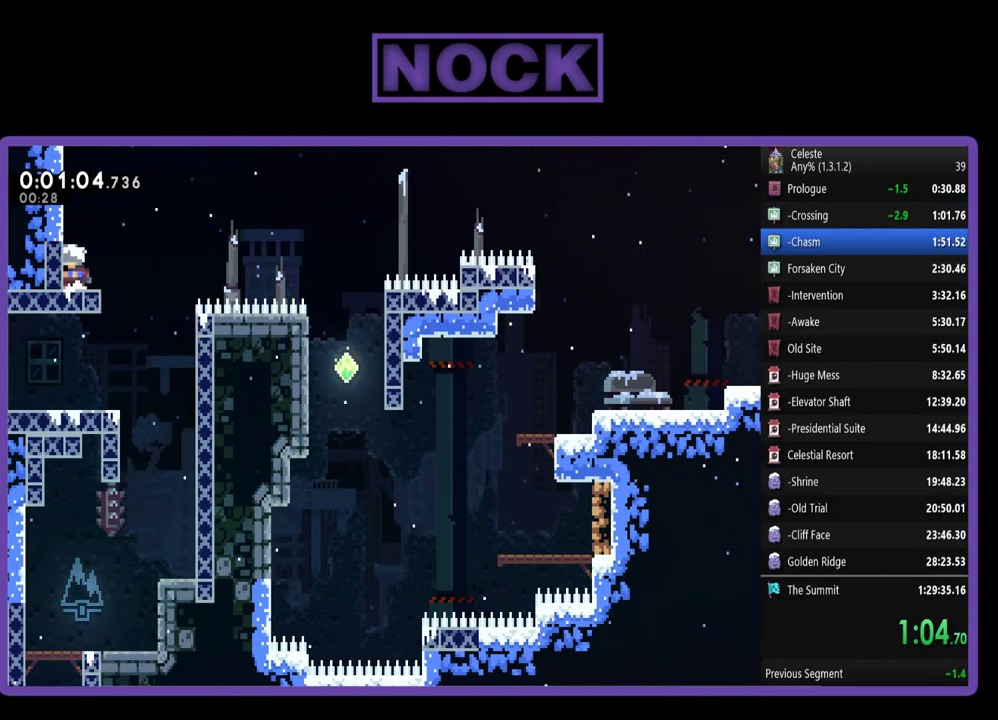
{"buttons": ["CIRCLE", "R2", "DPAD_UP", "DPAD_RIGHT"], "left_stick": "center", "events": [[17, "DPAD_RIGHT", "down"], [83, "R2", "down"], [150, "CROSS", "down"], [250, "DPAD_UP", "down"], [317, "CROSS", "up"], [417, "CIRCLE", "down"]]}
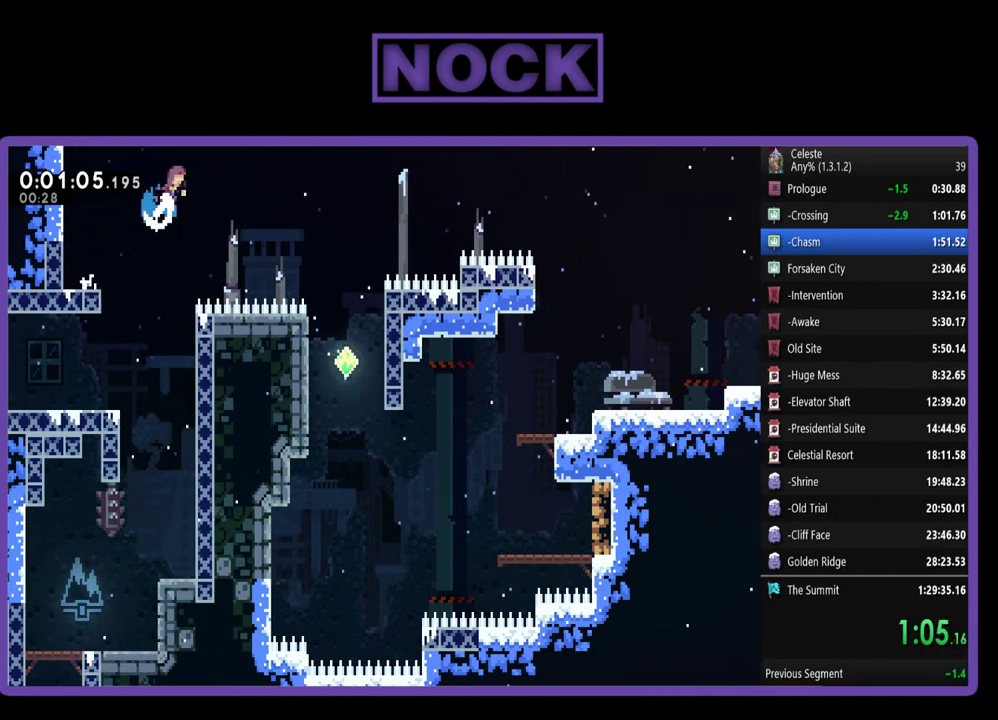
{"buttons": ["DPAD_UP", "DPAD_RIGHT"], "left_stick": "center", "events": [[50, "CIRCLE", "up"], [50, "R2", "up"]]}
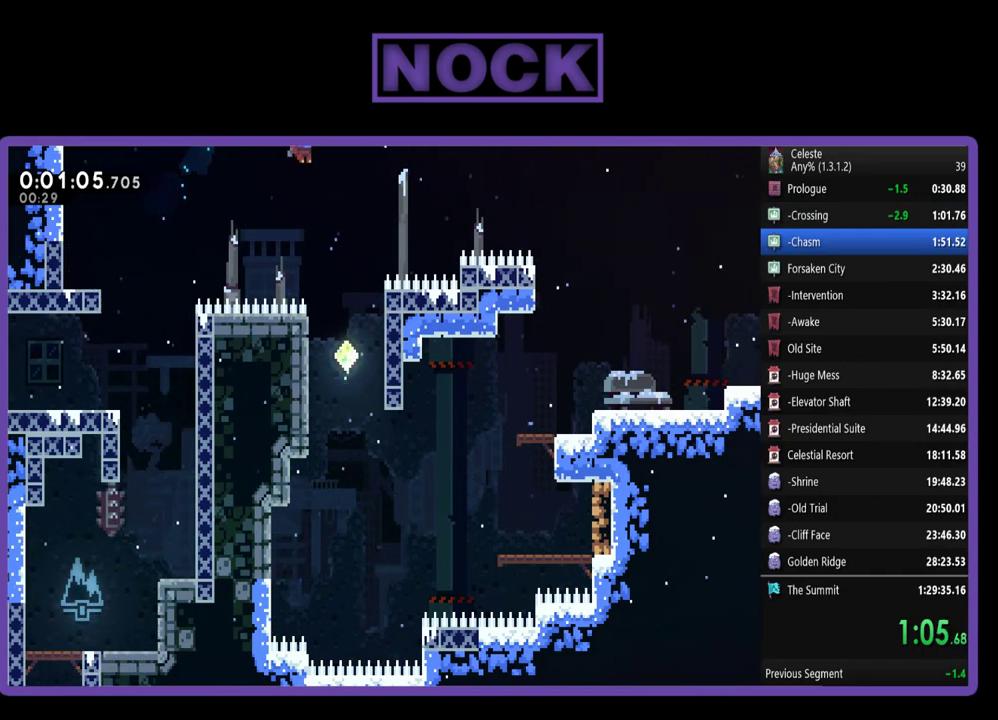
{"buttons": ["DPAD_RIGHT"], "left_stick": "center", "events": [[83, "DPAD_RIGHT", "up"], [83, "DPAD_UP", "up"], [383, "DPAD_RIGHT", "down"], [383, "DPAD_UP", "down"], [450, "DPAD_UP", "up"]]}
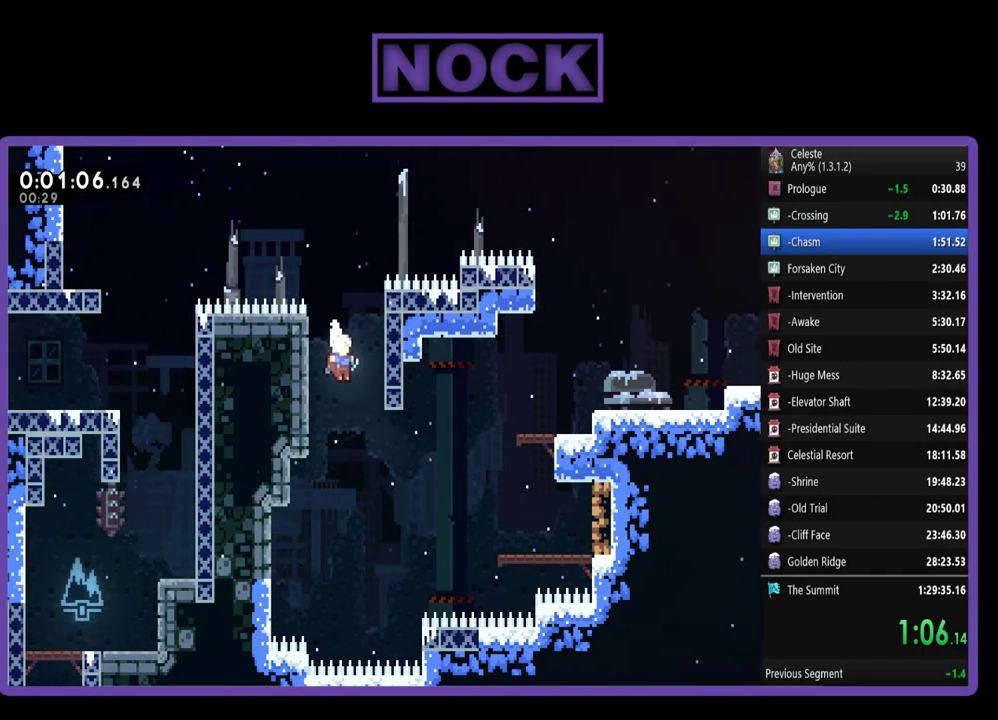
{"buttons": ["CIRCLE", "R2", "DPAD_UP", "DPAD_RIGHT"], "left_stick": "center", "events": [[250, "DPAD_UP", "down"], [383, "CIRCLE", "down"], [383, "R2", "down"]]}
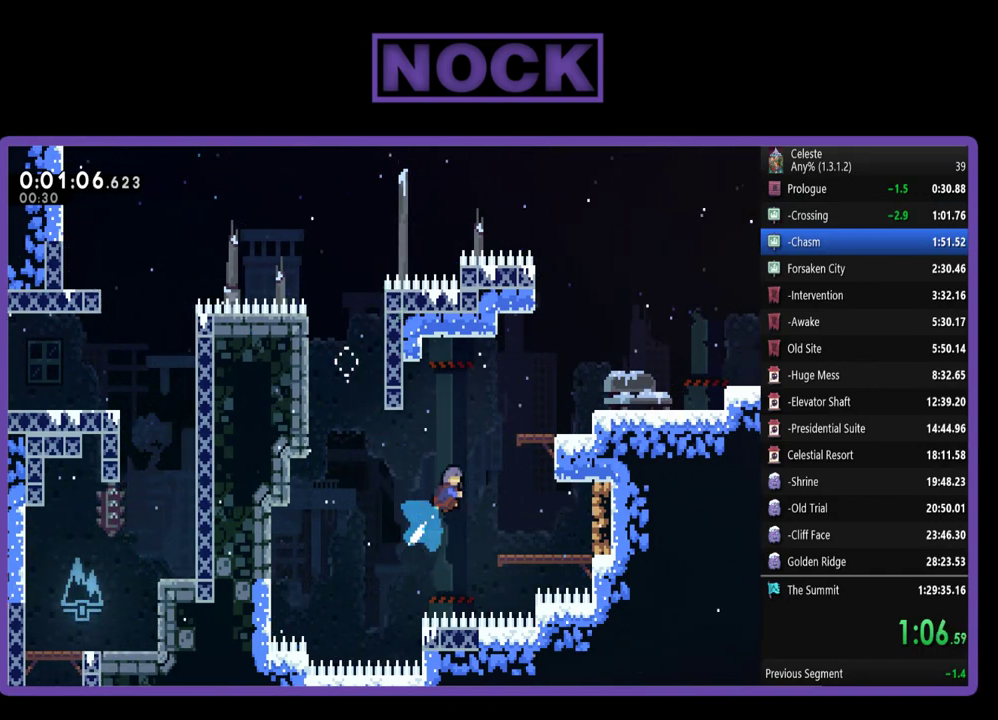
{"buttons": ["R2", "DPAD_UP", "DPAD_RIGHT"], "left_stick": "center", "events": [[183, "CIRCLE", "up"], [283, "CROSS", "down"], [450, "CROSS", "up"]]}
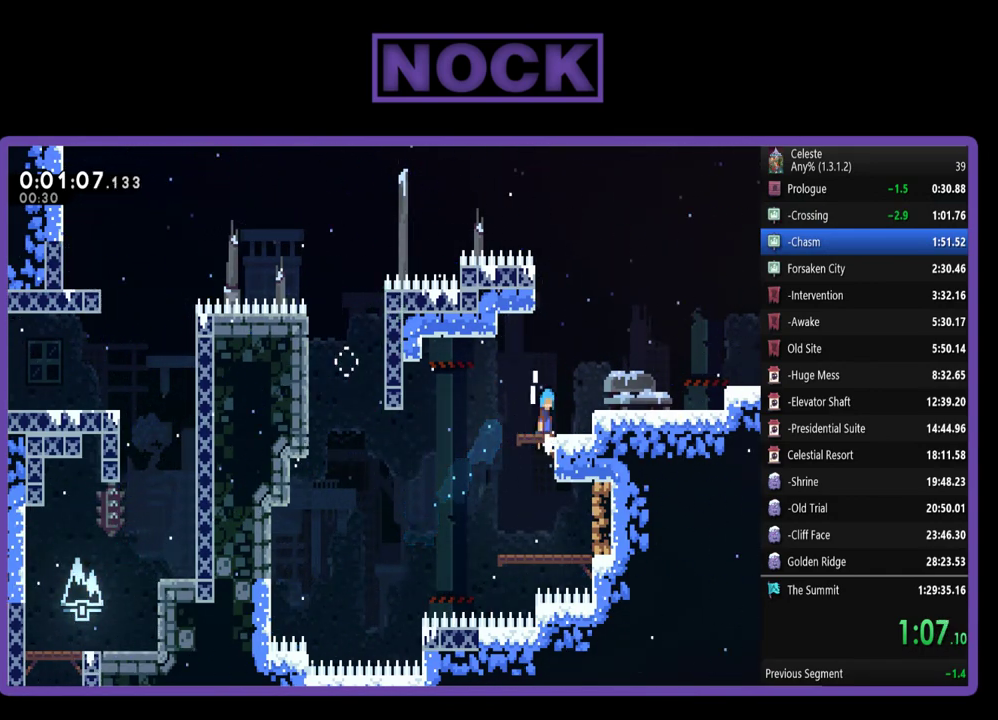
{"buttons": ["R2", "DPAD_RIGHT"], "left_stick": "center", "events": [[17, "CROSS", "down"], [417, "CROSS", "up"], [450, "DPAD_UP", "up"]]}
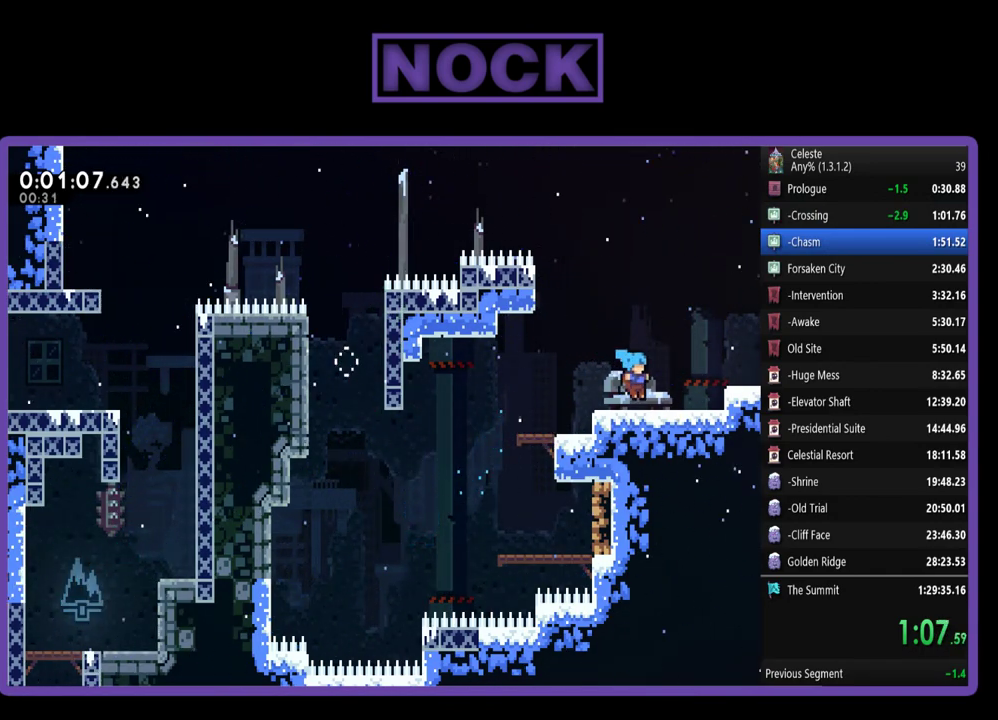
{"buttons": ["CROSS", "R2", "DPAD_RIGHT"], "left_stick": "center", "events": [[50, "CROSS", "down"]]}
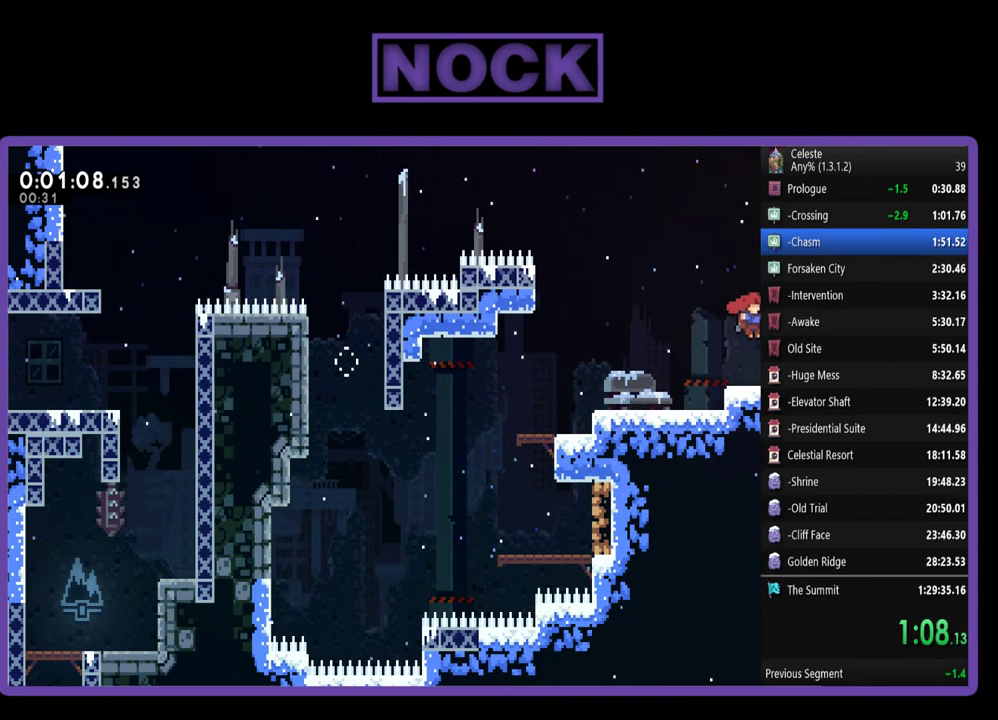
{"buttons": ["R2", "DPAD_RIGHT"], "left_stick": "center", "events": [[17, "R2", "up"], [50, "CROSS", "up"], [183, "DPAD_RIGHT", "up"], [317, "DPAD_RIGHT", "down"], [350, "R2", "down"]]}
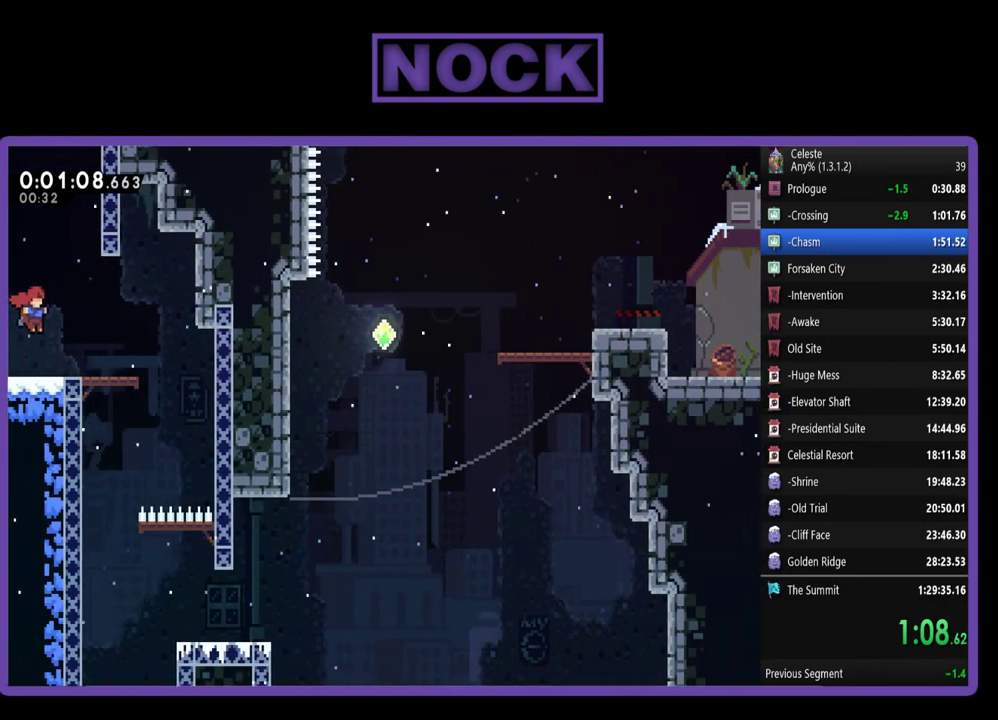
{"buttons": ["CROSS", "DPAD_RIGHT"], "left_stick": "center", "events": [[483, "CROSS", "down"], [483, "R2", "up"]]}
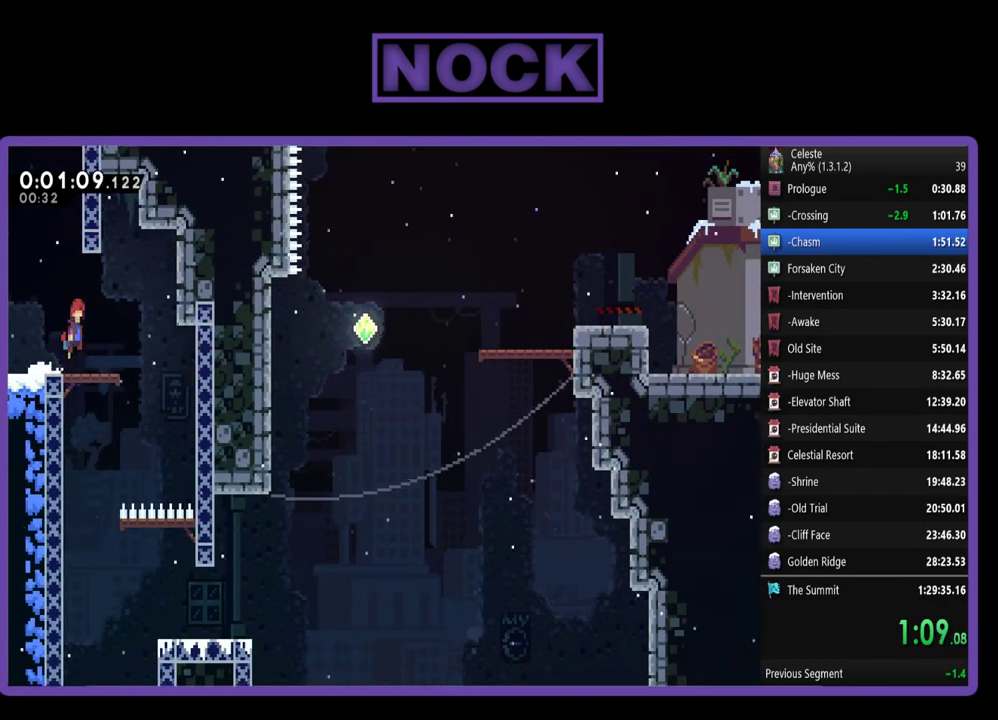
{"buttons": [], "left_stick": "center", "events": [[117, "CROSS", "up"], [283, "DPAD_RIGHT", "up"]]}
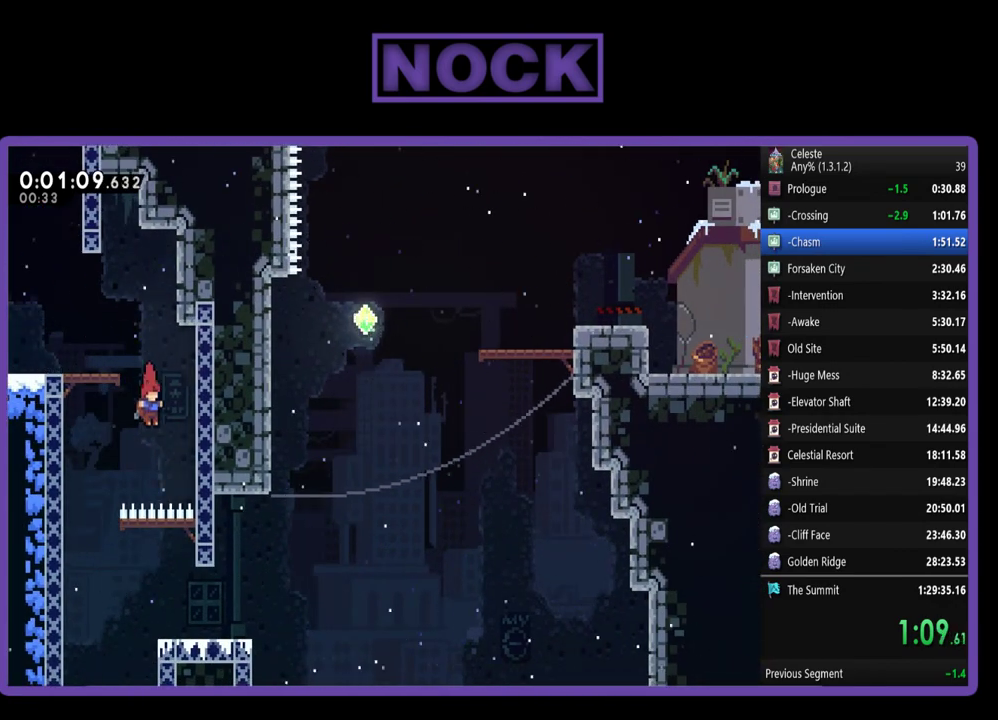
{"buttons": ["DPAD_DOWN"], "left_stick": "center", "events": [[17, "DPAD_LEFT", "down"], [50, "CIRCLE", "down"], [183, "CIRCLE", "up"], [183, "R2", "down"], [417, "DPAD_DOWN", "down"], [450, "DPAD_LEFT", "up"], [450, "R2", "up"]]}
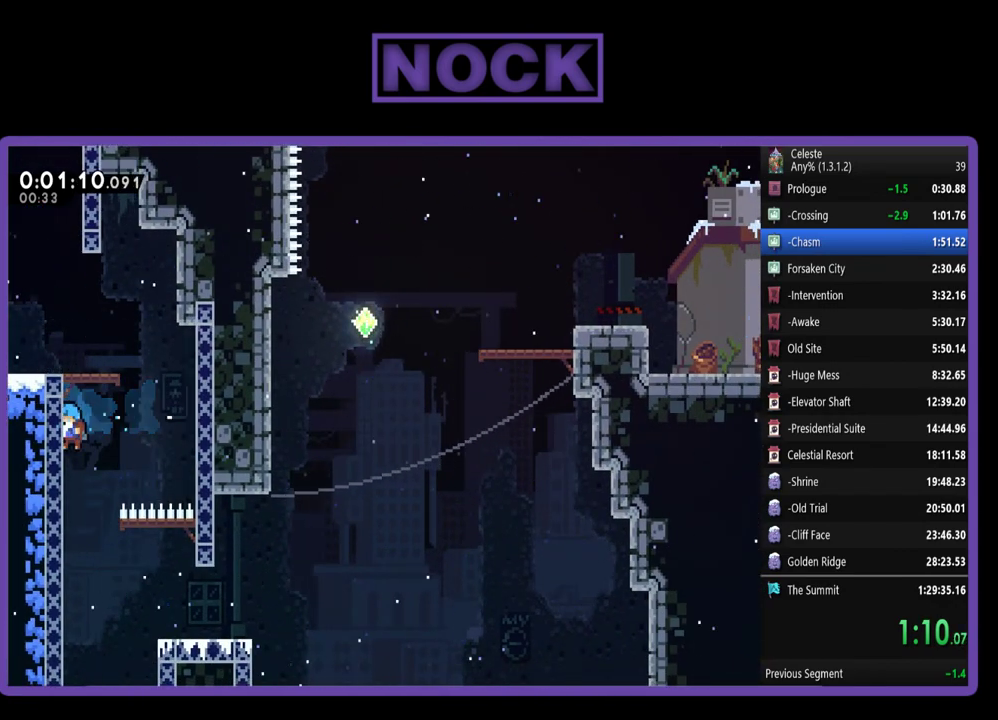
{"buttons": ["R2"], "left_stick": "center", "events": [[50, "DPAD_DOWN", "up"], [450, "R2", "down"]]}
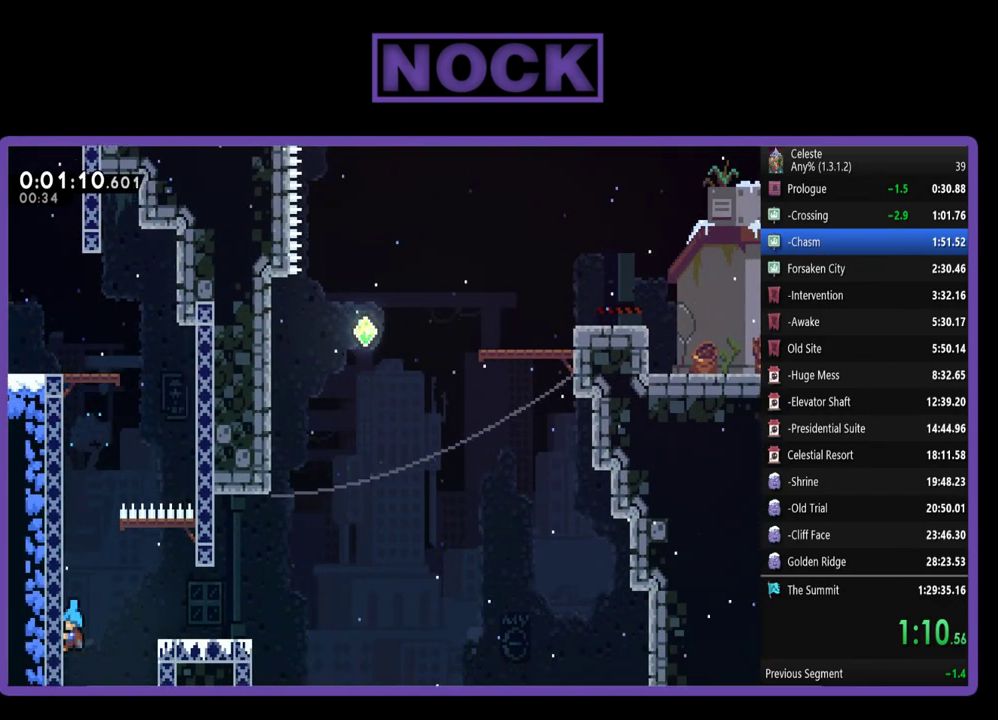
{"buttons": ["R2", "DPAD_RIGHT"], "left_stick": "center", "events": [[83, "DPAD_RIGHT", "down"], [183, "CROSS", "down"], [283, "CROSS", "up"]]}
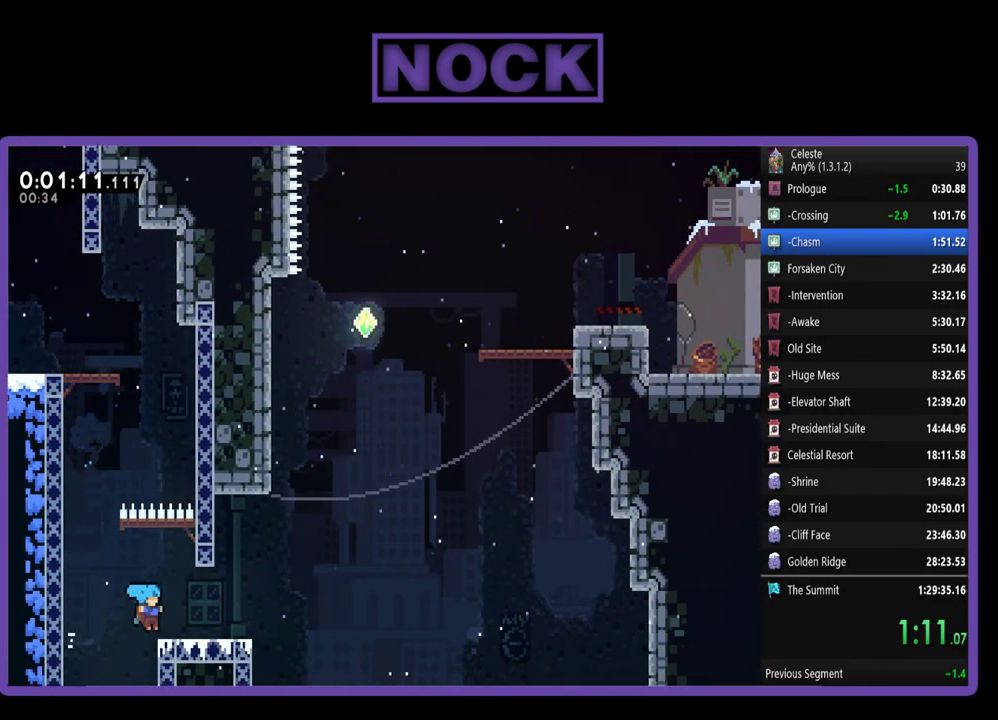
{"buttons": ["CROSS", "R2", "DPAD_RIGHT"], "left_stick": "center", "events": [[317, "CROSS", "down"]]}
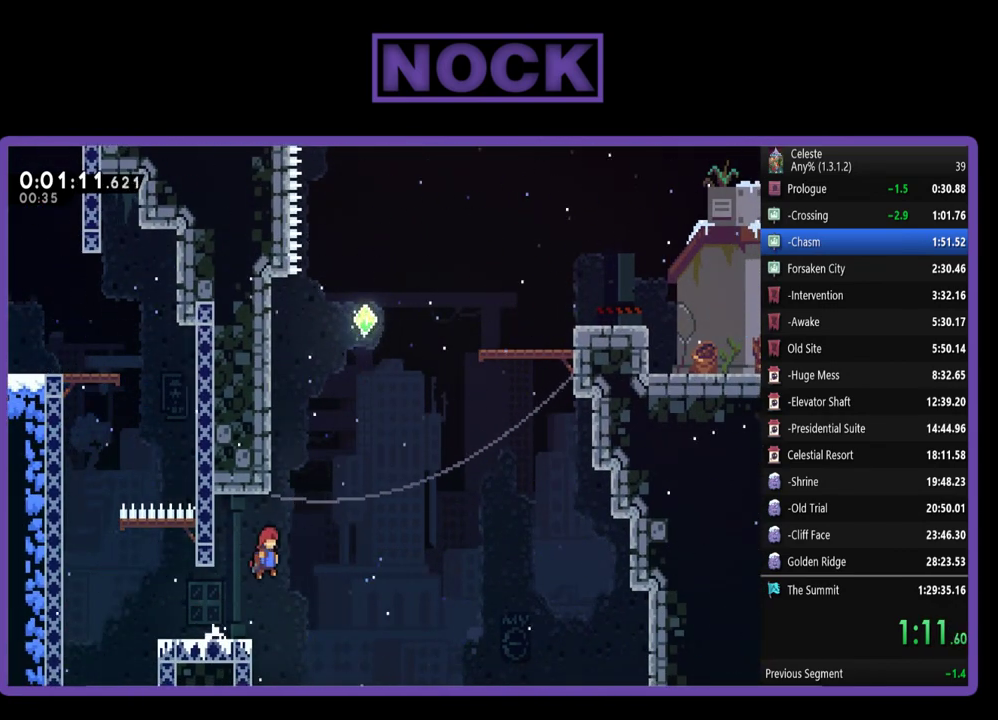
{"buttons": ["CROSS", "R2", "DPAD_UP", "DPAD_RIGHT"], "left_stick": "center", "events": [[17, "CROSS", "up"], [17, "DPAD_UP", "down"], [83, "DPAD_RIGHT", "up"], [117, "CIRCLE", "down"], [217, "CIRCLE", "up"], [317, "CROSS", "down"], [317, "DPAD_RIGHT", "down"]]}
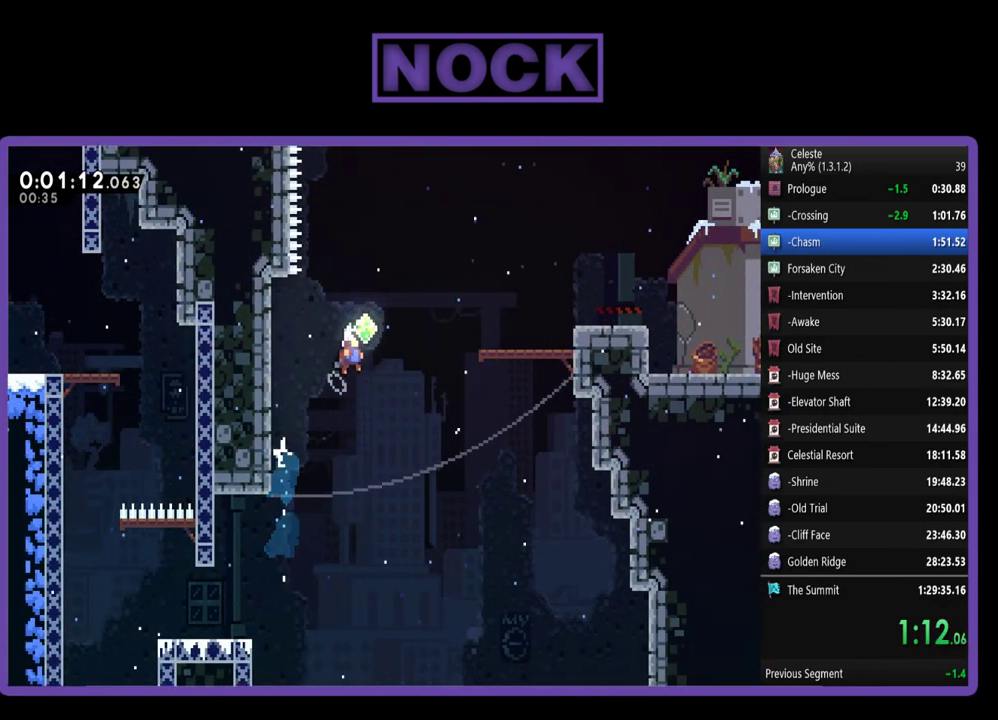
{"buttons": ["CIRCLE", "R2", "DPAD_UP", "DPAD_RIGHT"], "left_stick": "center", "events": [[217, "CROSS", "up"], [350, "CIRCLE", "down"]]}
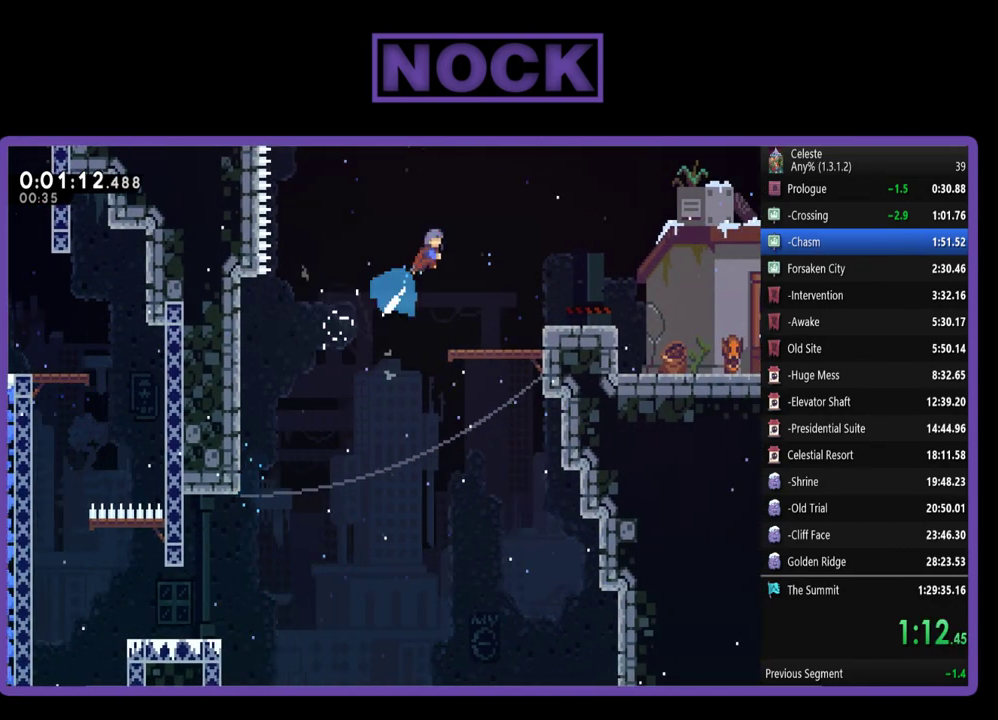
{"buttons": ["R2", "DPAD_RIGHT"], "left_stick": "center", "events": [[83, "CIRCLE", "up"], [217, "DPAD_UP", "up"]]}
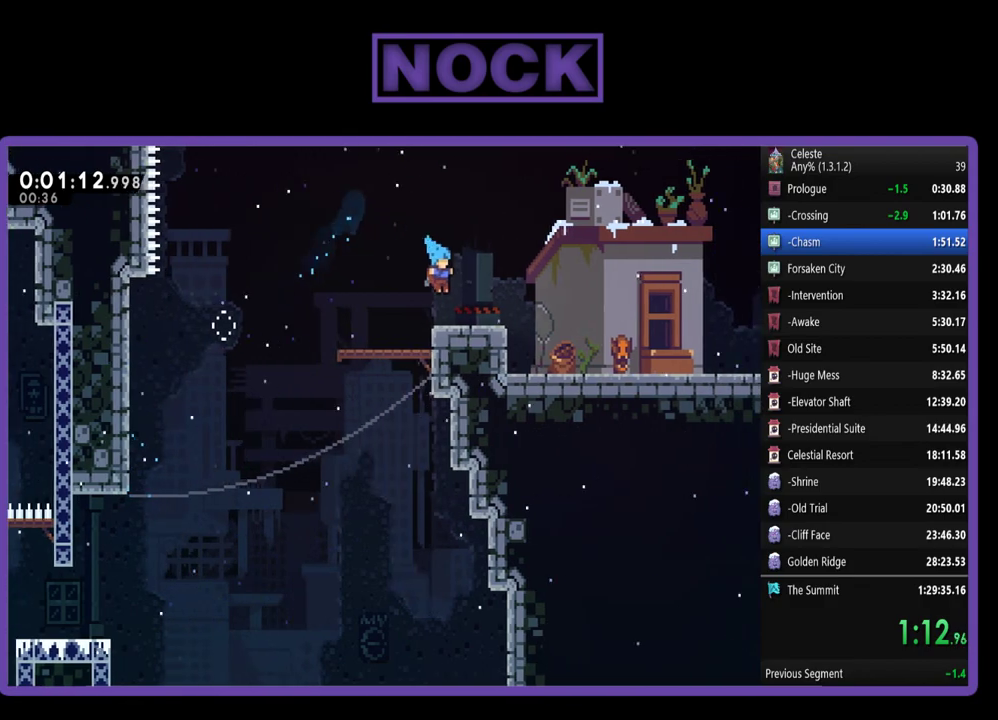
{"buttons": ["R2", "DPAD_DOWN", "DPAD_RIGHT"], "left_stick": "center", "events": [[83, "CROSS", "down"], [117, "DPAD_DOWN", "down"], [250, "CROSS", "up"]]}
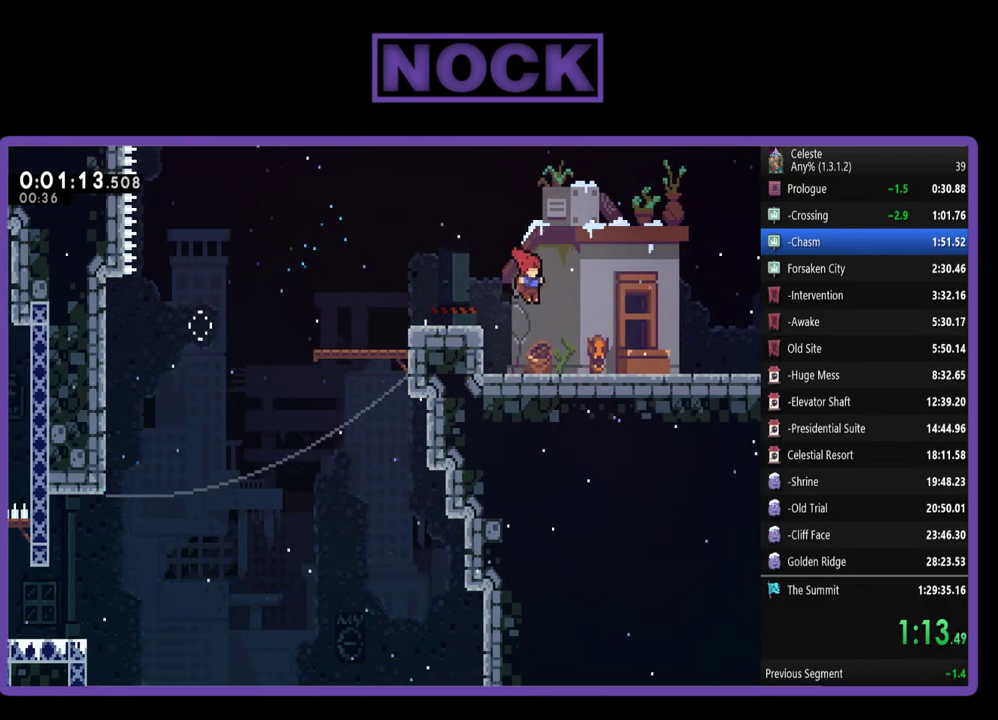
{"buttons": ["CROSS", "R2", "DPAD_DOWN", "DPAD_RIGHT"], "left_stick": "center", "events": [[50, "CIRCLE", "down"], [150, "CIRCLE", "up"], [250, "CROSS", "down"]]}
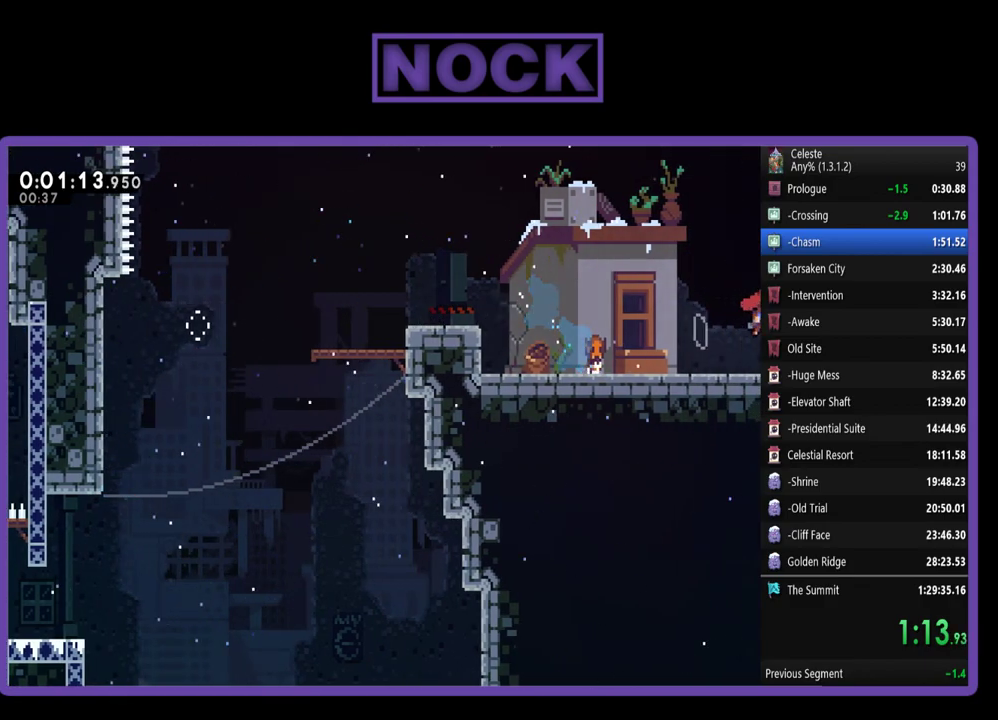
{"buttons": ["R2", "DPAD_RIGHT"], "left_stick": "center", "events": [[17, "CROSS", "up"], [17, "DPAD_DOWN", "up"]]}
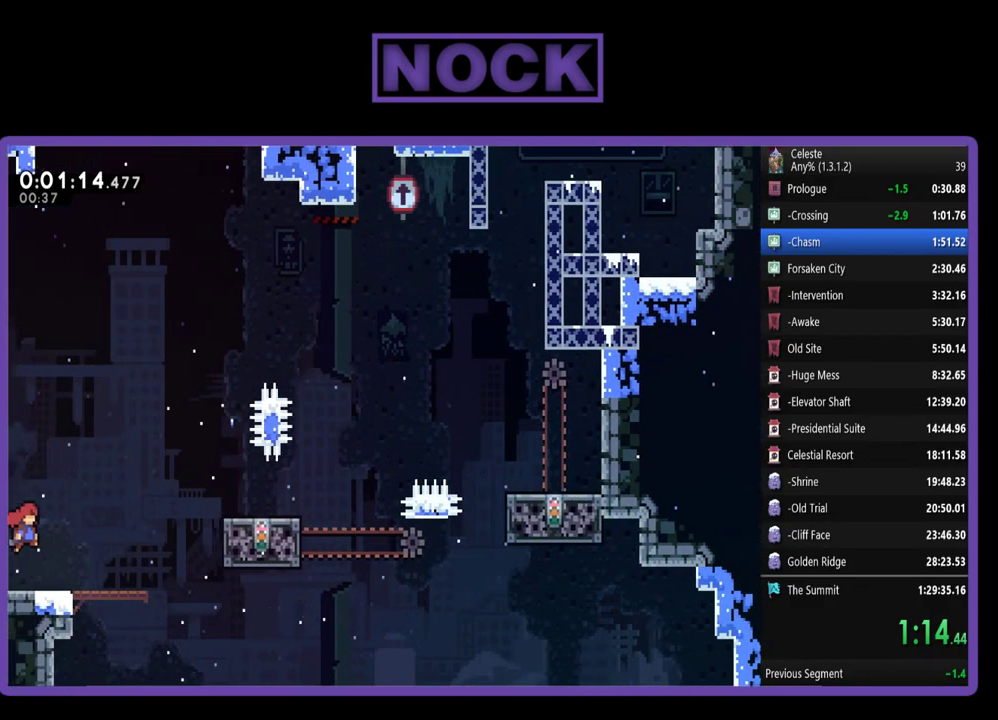
{"buttons": ["CROSS", "R2", "DPAD_RIGHT"], "left_stick": "center", "events": [[83, "DPAD_RIGHT", "up"], [250, "DPAD_RIGHT", "down"], [383, "CROSS", "down"]]}
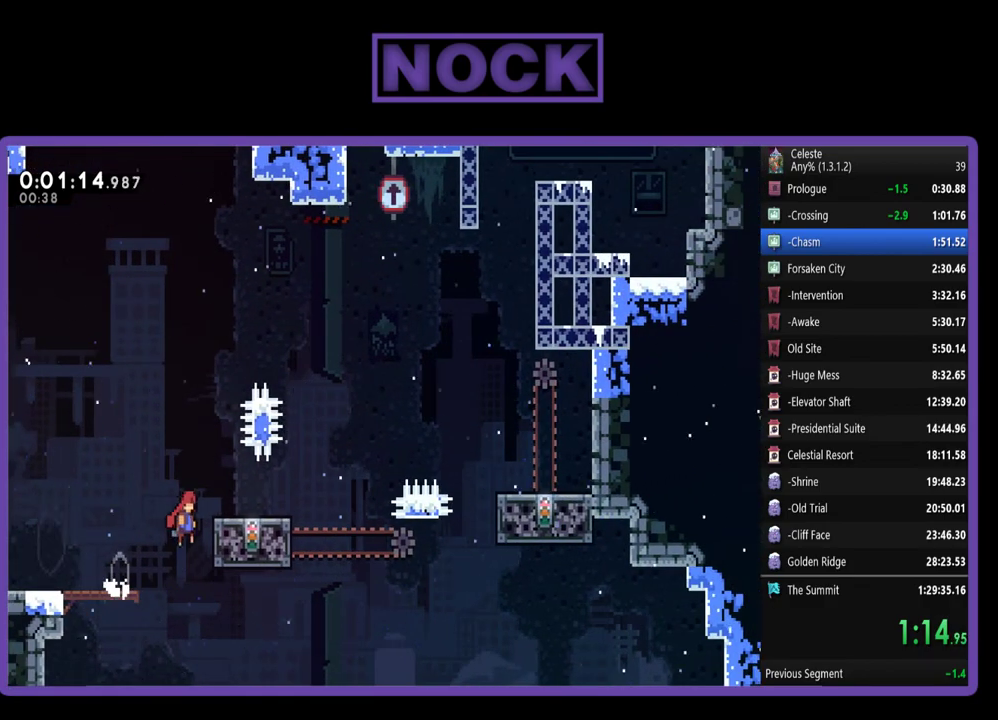
{"buttons": ["R2"], "left_stick": "center", "events": [[217, "CROSS", "up"], [250, "DPAD_RIGHT", "up"]]}
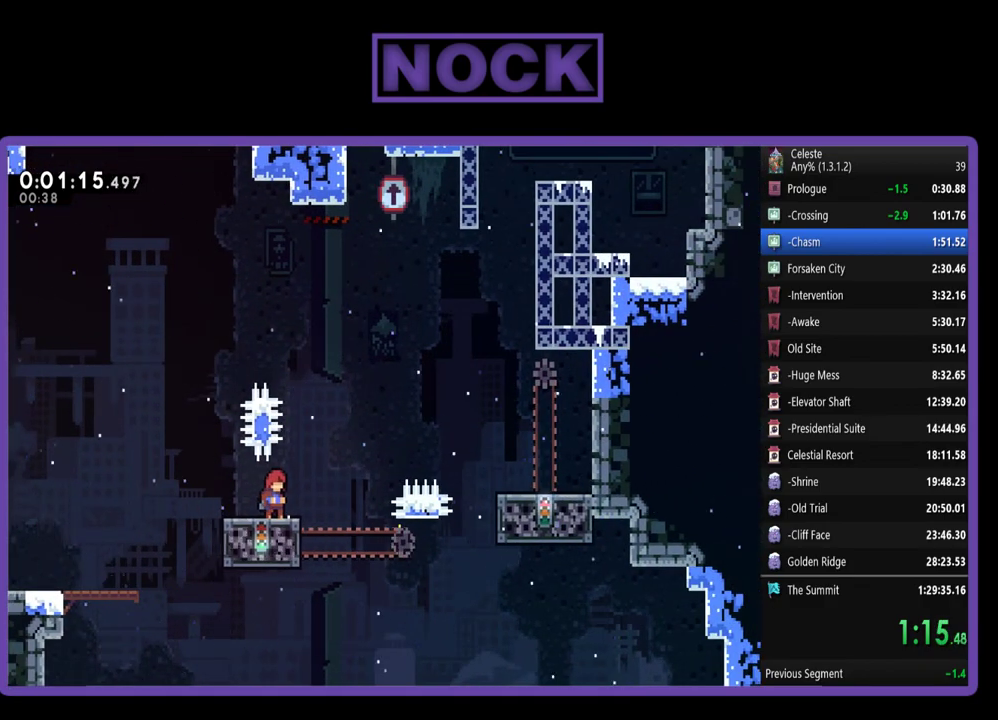
{"buttons": ["R2", "DPAD_RIGHT"], "left_stick": "center", "events": [[50, "DPAD_RIGHT", "down"], [83, "CROSS", "down"], [483, "CROSS", "up"]]}
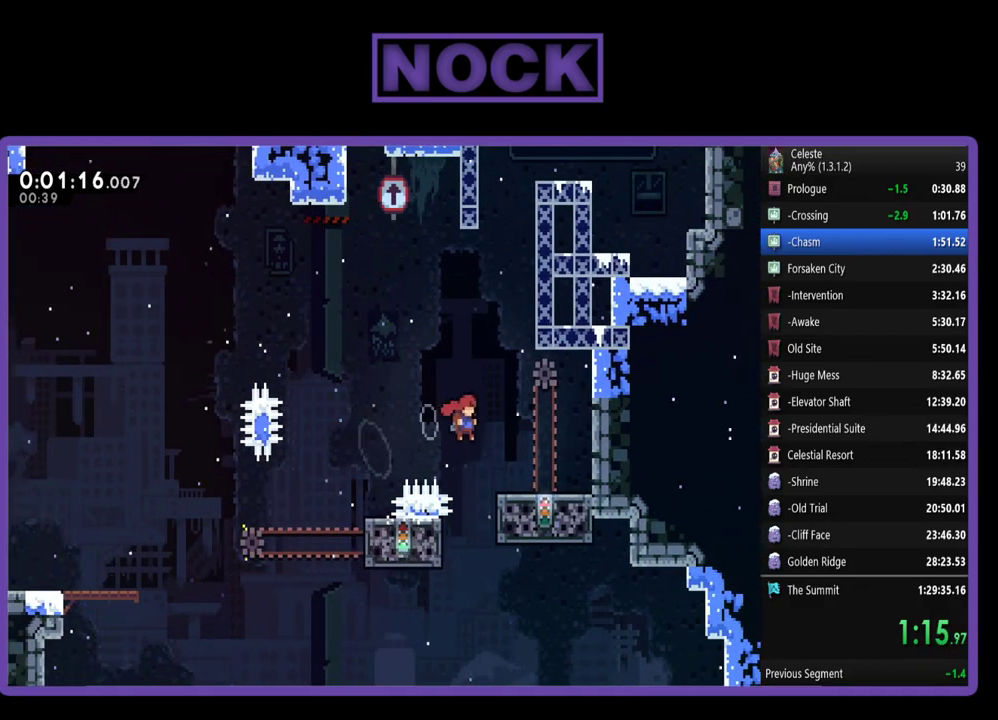
{"buttons": ["R2"], "left_stick": "center", "events": [[150, "DPAD_RIGHT", "up"]]}
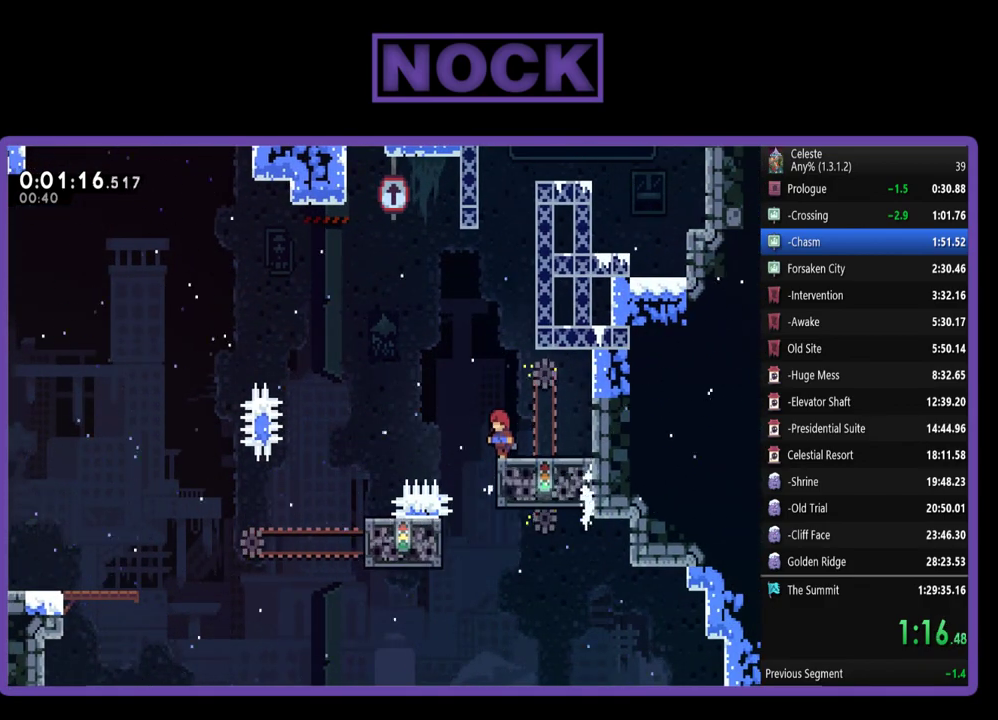
{"buttons": ["CROSS", "R2", "DPAD_UP", "DPAD_RIGHT"], "left_stick": "center", "events": [[250, "CROSS", "down"], [250, "DPAD_UP", "down"], [283, "DPAD_RIGHT", "down"]]}
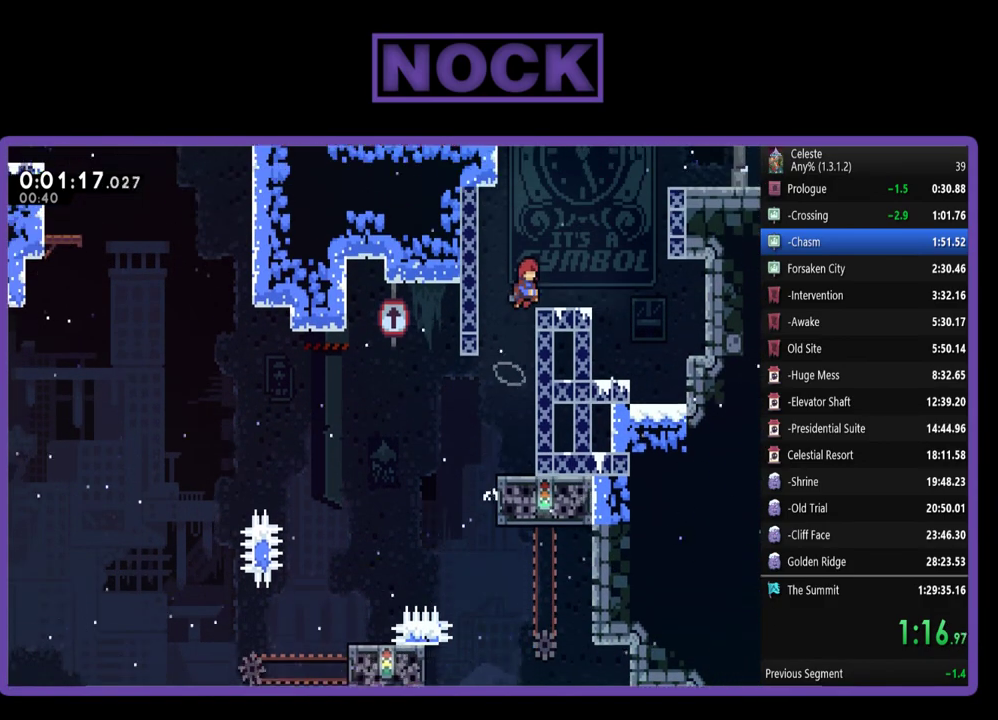
{"buttons": ["CROSS", "R2", "DPAD_UP", "DPAD_RIGHT"], "left_stick": "center", "events": [[150, "CROSS", "up"], [150, "DPAD_UP", "up"], [250, "DPAD_RIGHT", "up"], [383, "DPAD_RIGHT", "down"], [417, "CROSS", "down"], [483, "DPAD_UP", "down"]]}
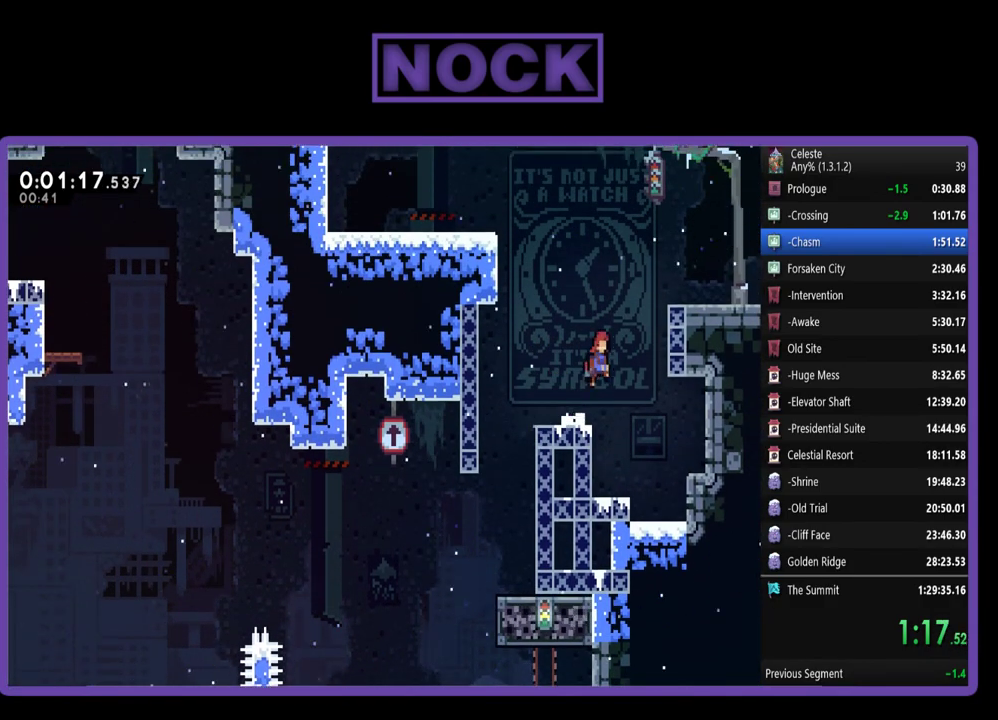
{"buttons": ["R2", "DPAD_RIGHT"], "left_stick": "center", "events": [[50, "CROSS", "up"], [117, "CIRCLE", "down"], [317, "CIRCLE", "up"], [450, "DPAD_UP", "up"]]}